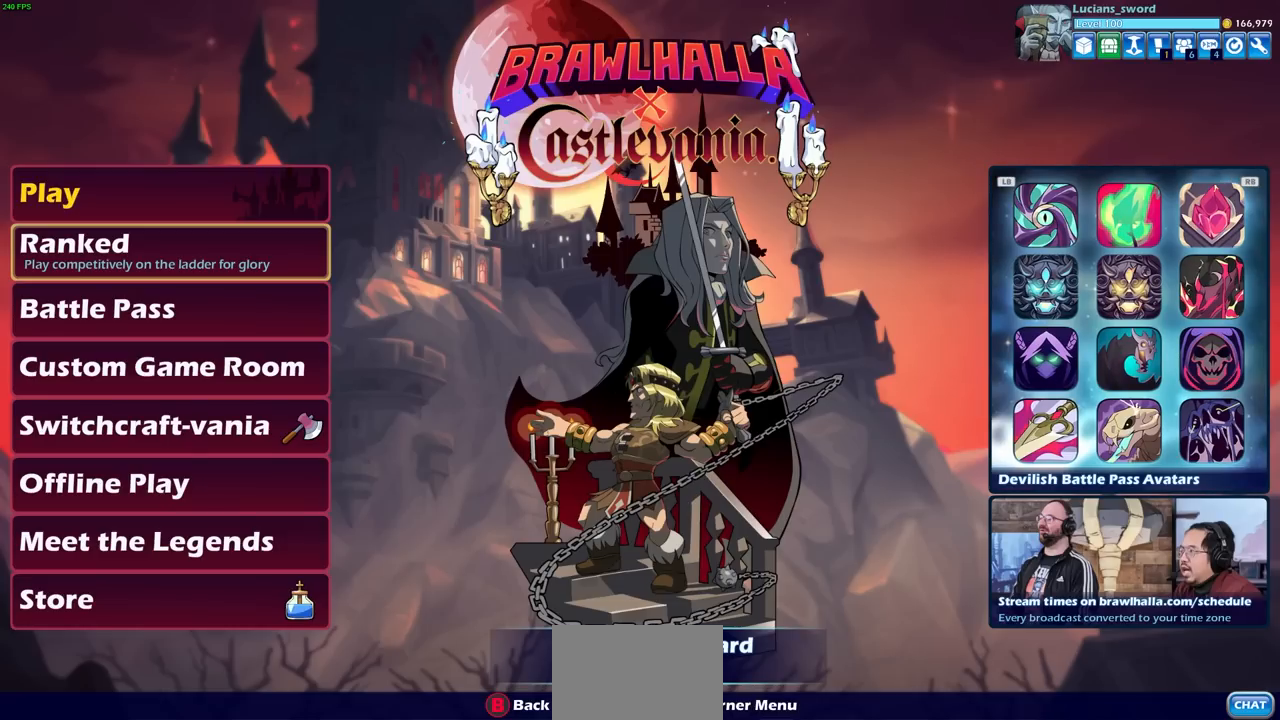
Gameplay with a controller (PlayStation layout); each line is a JSON object with the inputs held at the frame after it. "events" lists button and stick changes between this image and that frame as [ms after this image, input, new state], when the widget could be followed in between.
{"buttons": [], "left_stick": "center", "right_stick": "center", "events": [[100, "DPAD_DOWN", "down"], [167, "DPAD_DOWN", "up"], [350, "DPAD_DOWN", "down"], [450, "DPAD_DOWN", "up"]]}
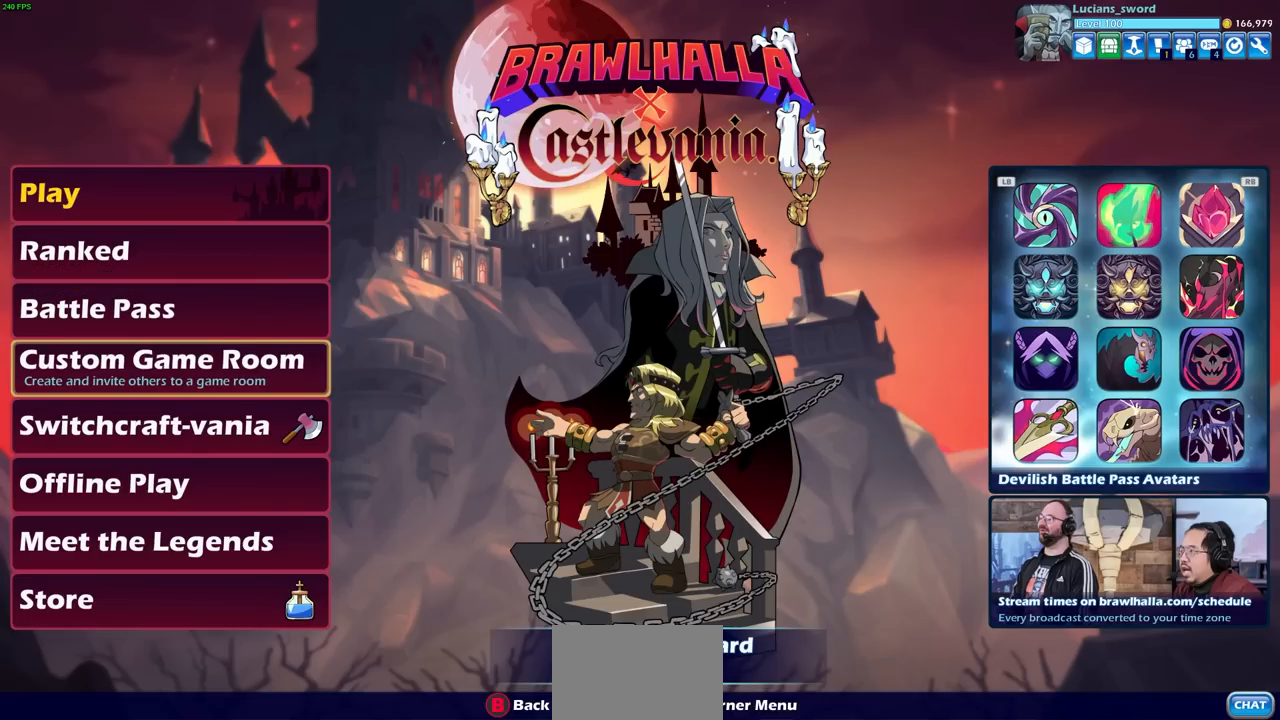
{"buttons": [], "left_stick": "center", "right_stick": "center", "events": [[83, "DPAD_DOWN", "down"], [183, "DPAD_DOWN", "up"]]}
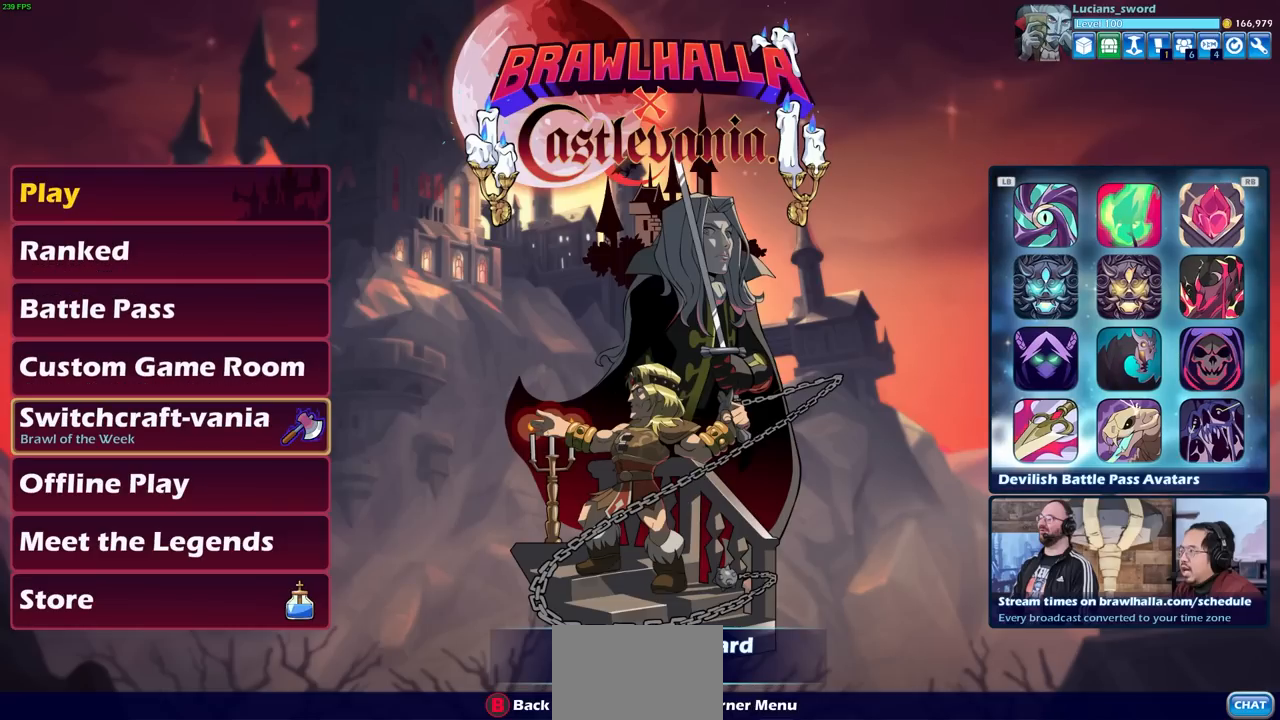
{"buttons": [], "left_stick": "center", "right_stick": "center", "events": []}
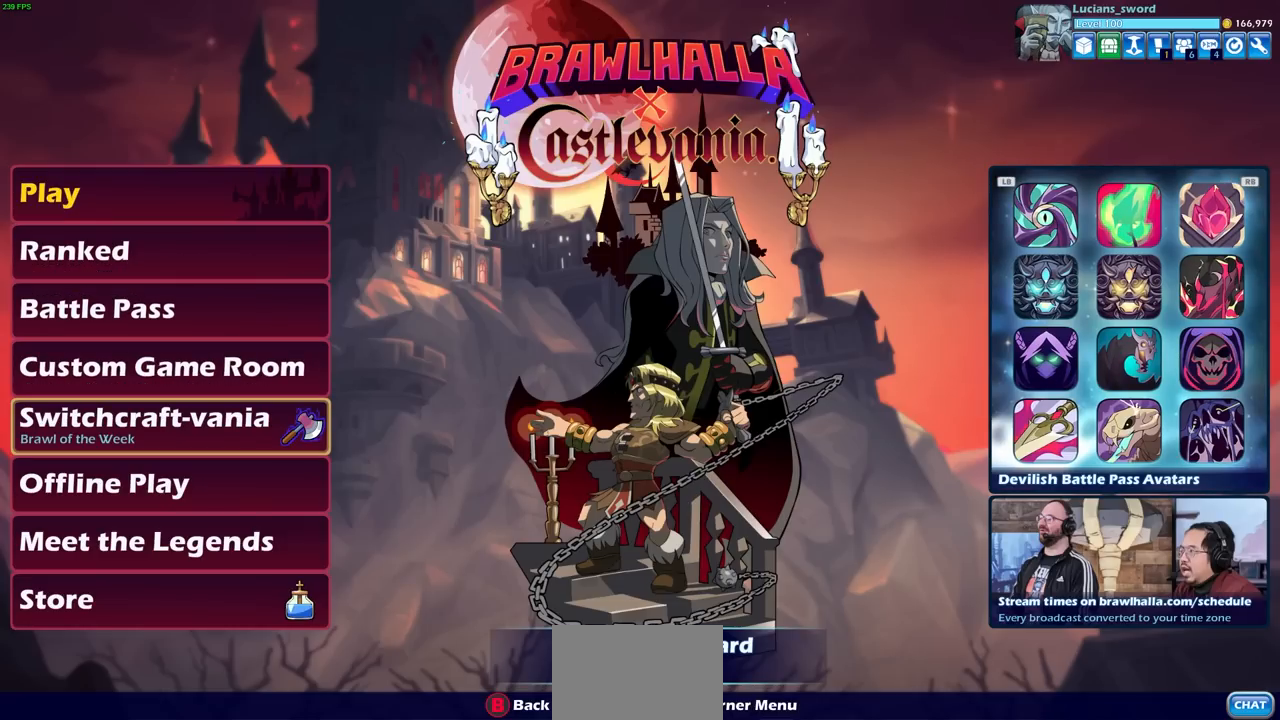
{"buttons": [], "left_stick": "center", "right_stick": "center", "events": []}
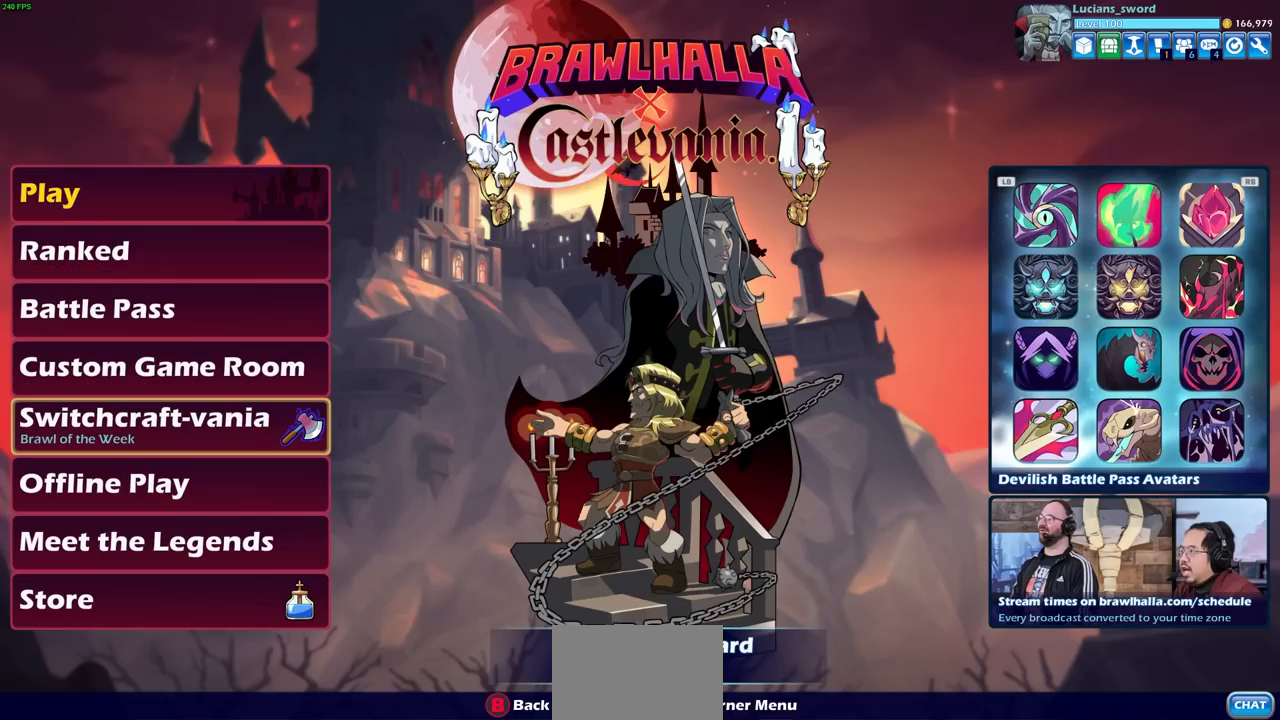
{"buttons": [], "left_stick": "center", "right_stick": "center", "events": []}
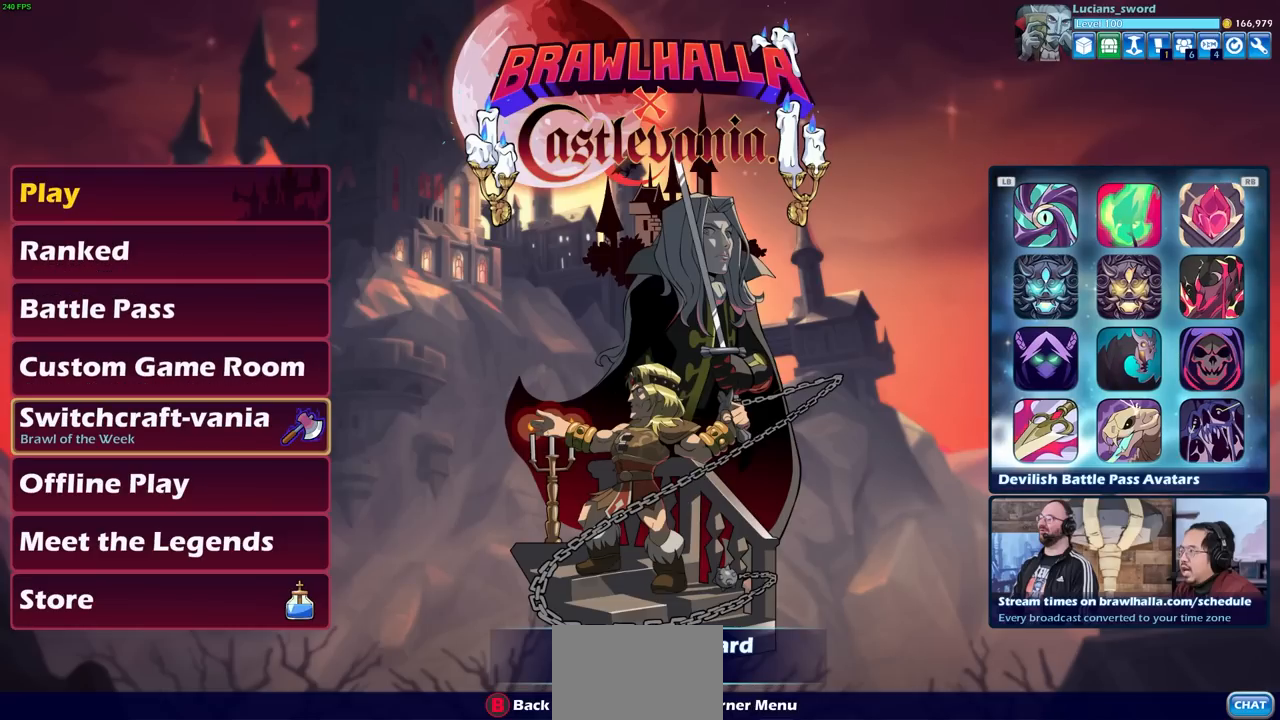
{"buttons": [], "left_stick": "center", "right_stick": "center", "events": []}
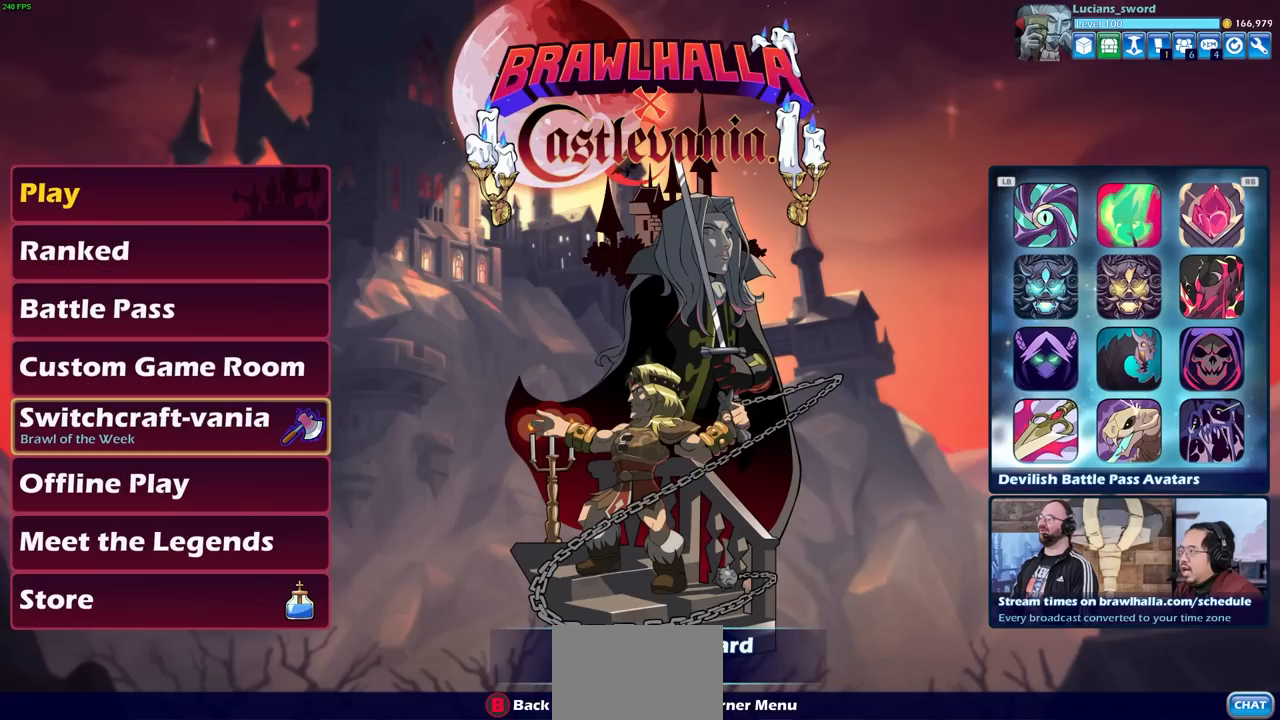
{"buttons": [], "left_stick": "center", "right_stick": "center", "events": []}
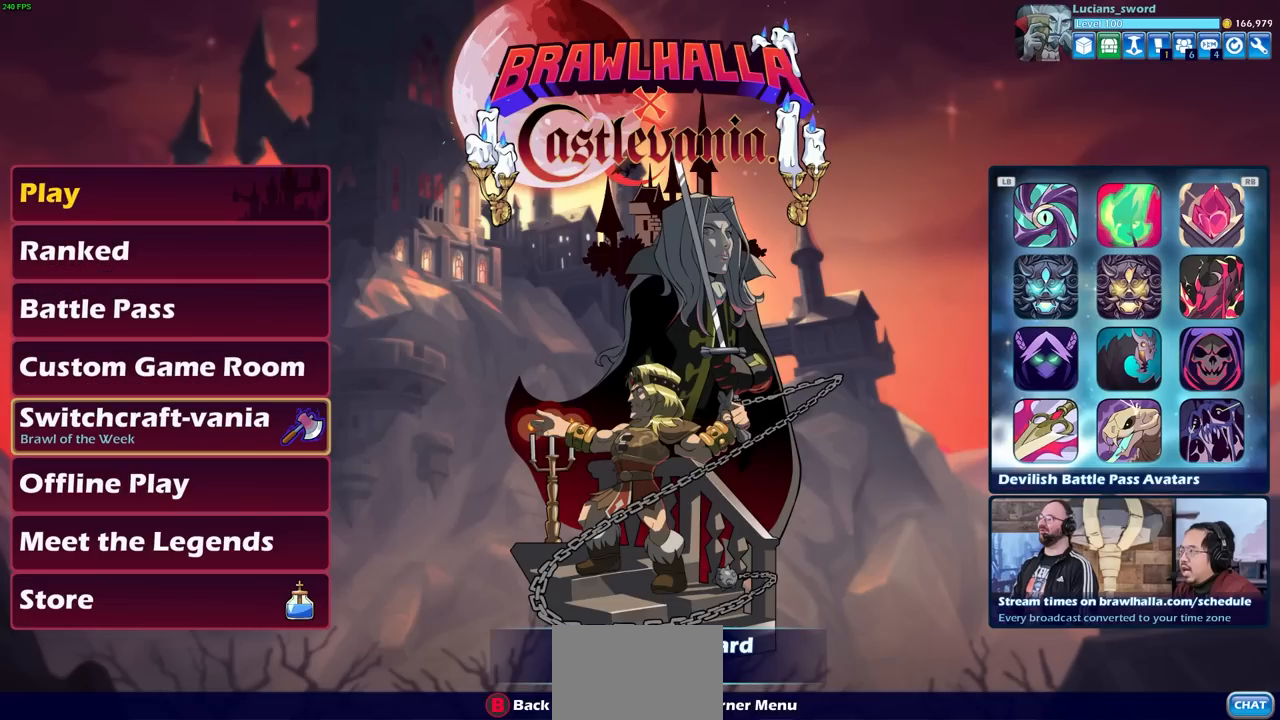
{"buttons": ["DPAD_DOWN"], "left_stick": "center", "right_stick": "center", "events": [[383, "DPAD_DOWN", "down"]]}
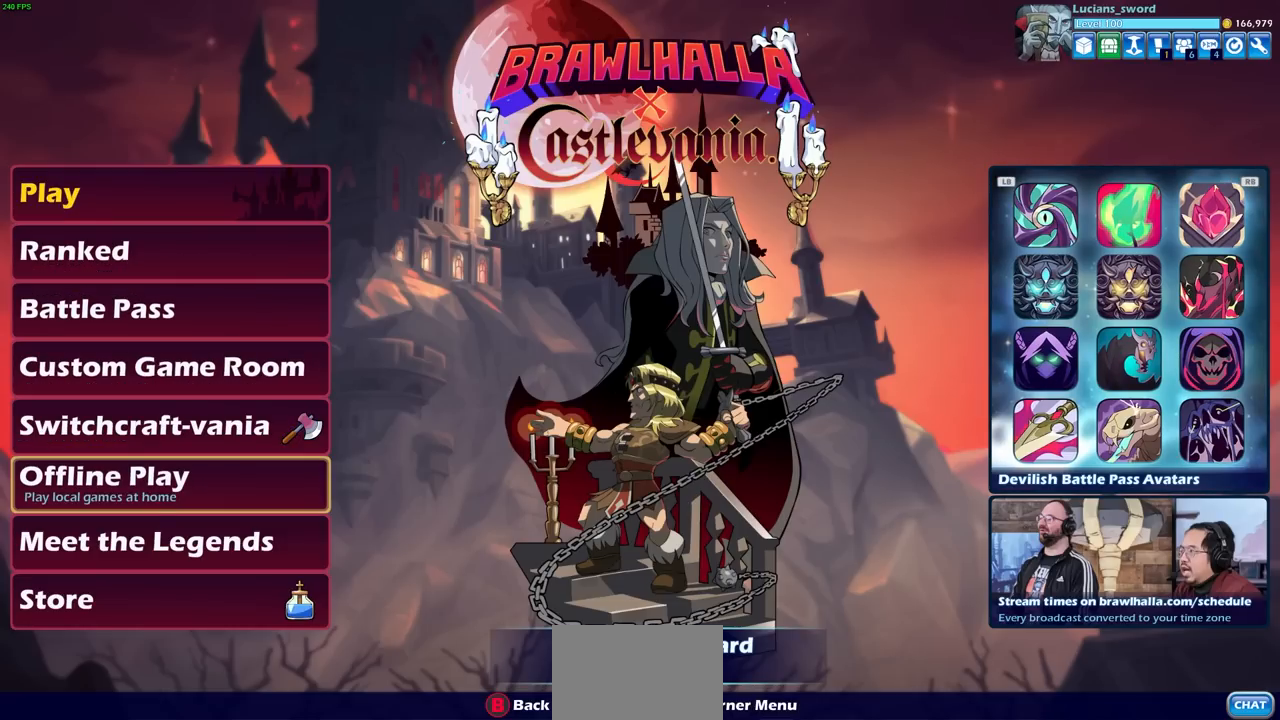
{"buttons": [], "left_stick": "center", "right_stick": "center", "events": [[33, "DPAD_DOWN", "up"], [150, "DPAD_DOWN", "down"], [250, "DPAD_DOWN", "up"], [400, "DPAD_DOWN", "down"], [467, "DPAD_DOWN", "up"]]}
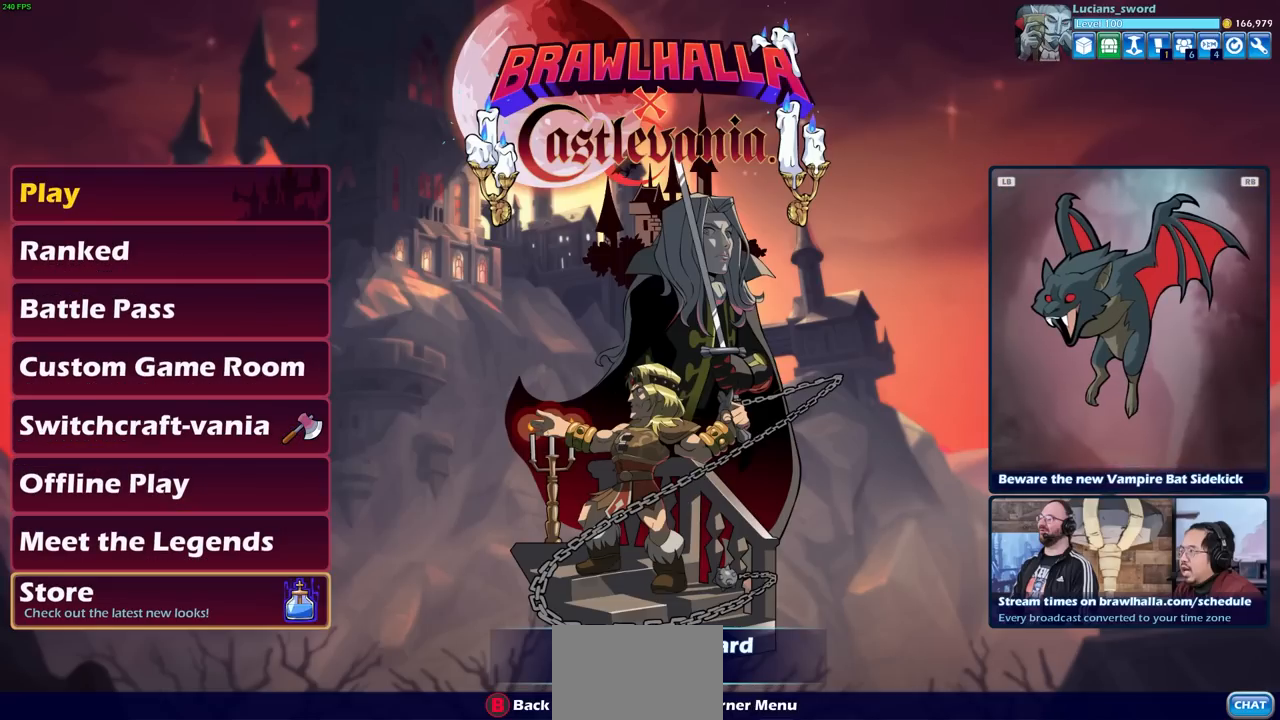
{"buttons": [], "left_stick": "center", "right_stick": "center", "events": []}
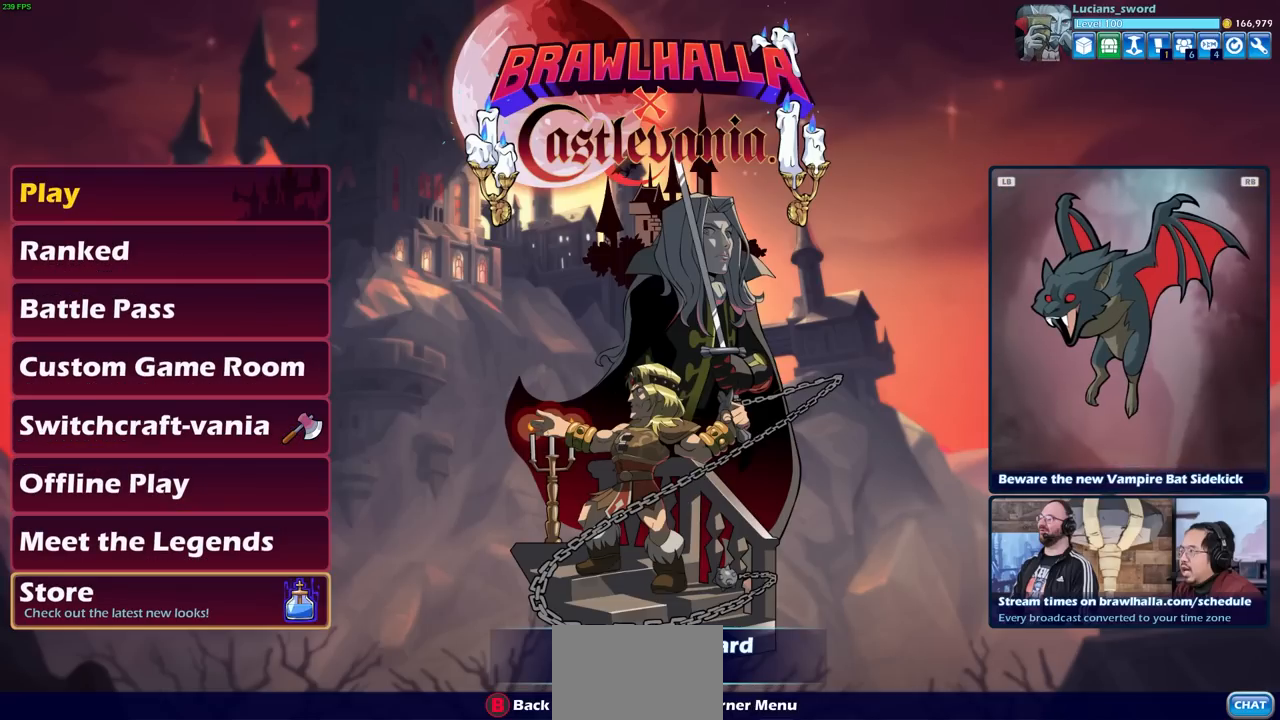
{"buttons": [], "left_stick": "center", "right_stick": "center", "events": []}
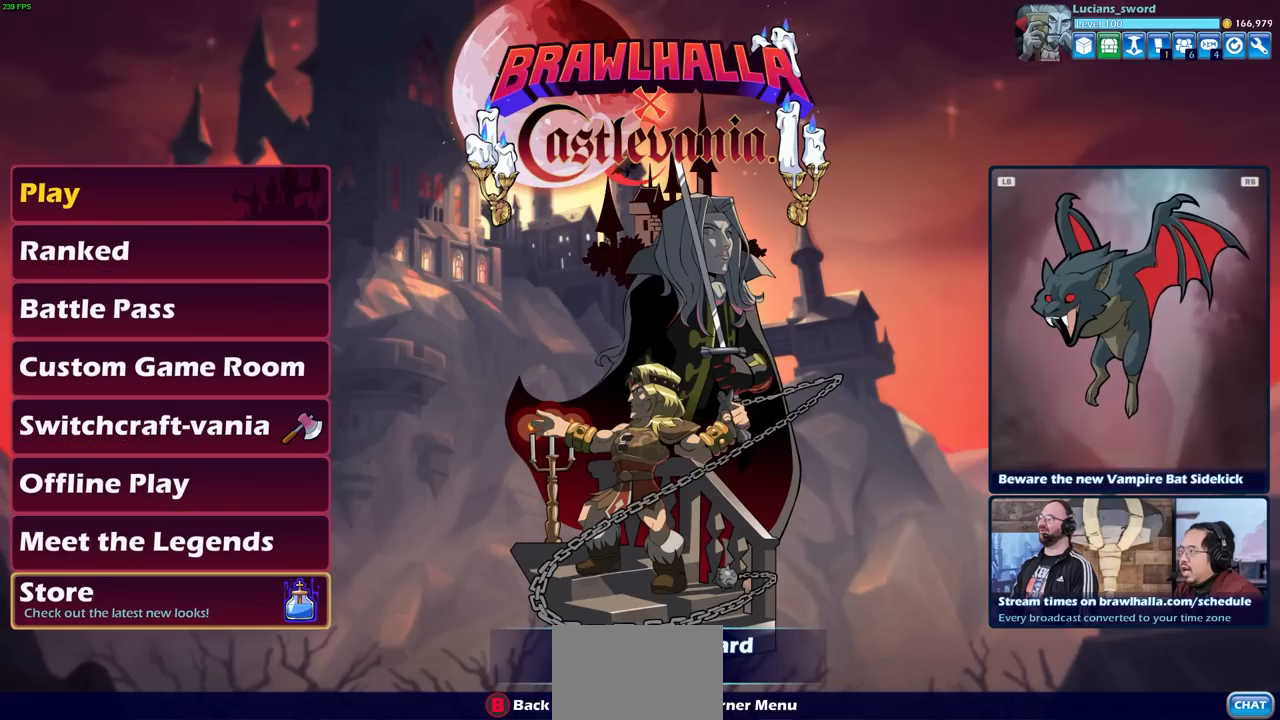
{"buttons": [], "left_stick": "center", "right_stick": "center", "events": [[200, "CROSS", "down"], [300, "CROSS", "up"]]}
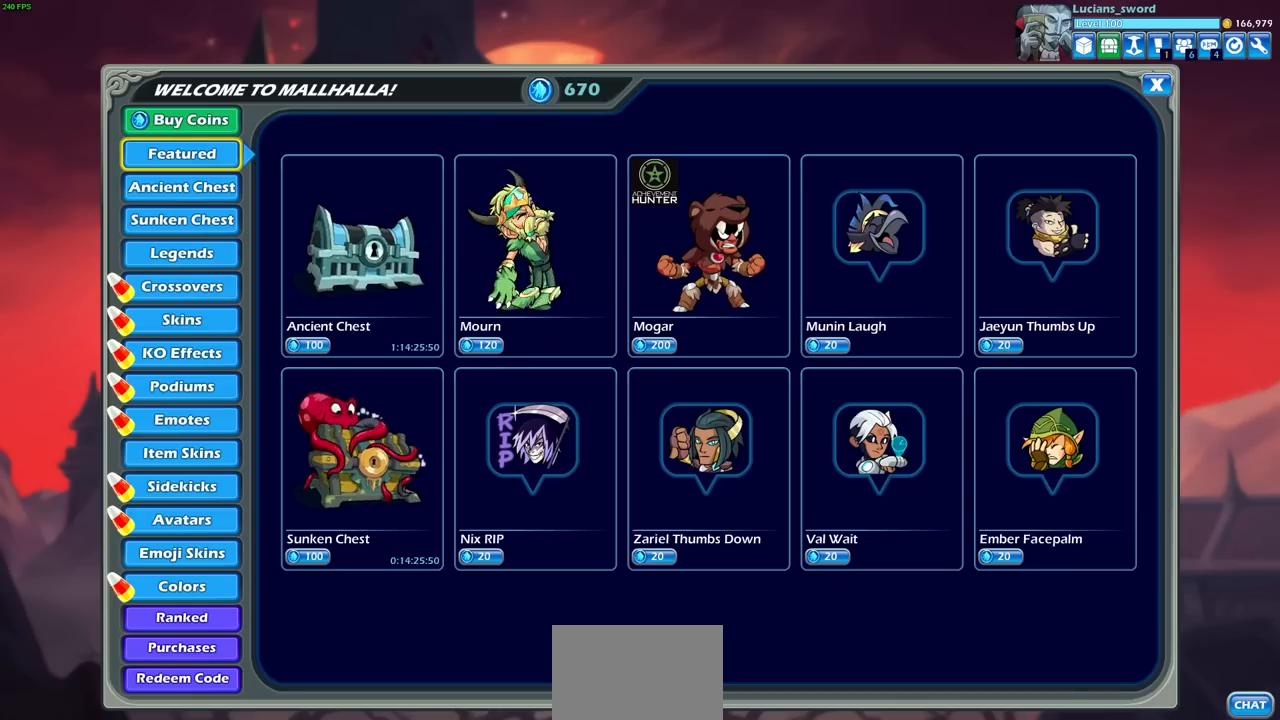
{"buttons": [], "left_stick": "center", "right_stick": "center", "events": []}
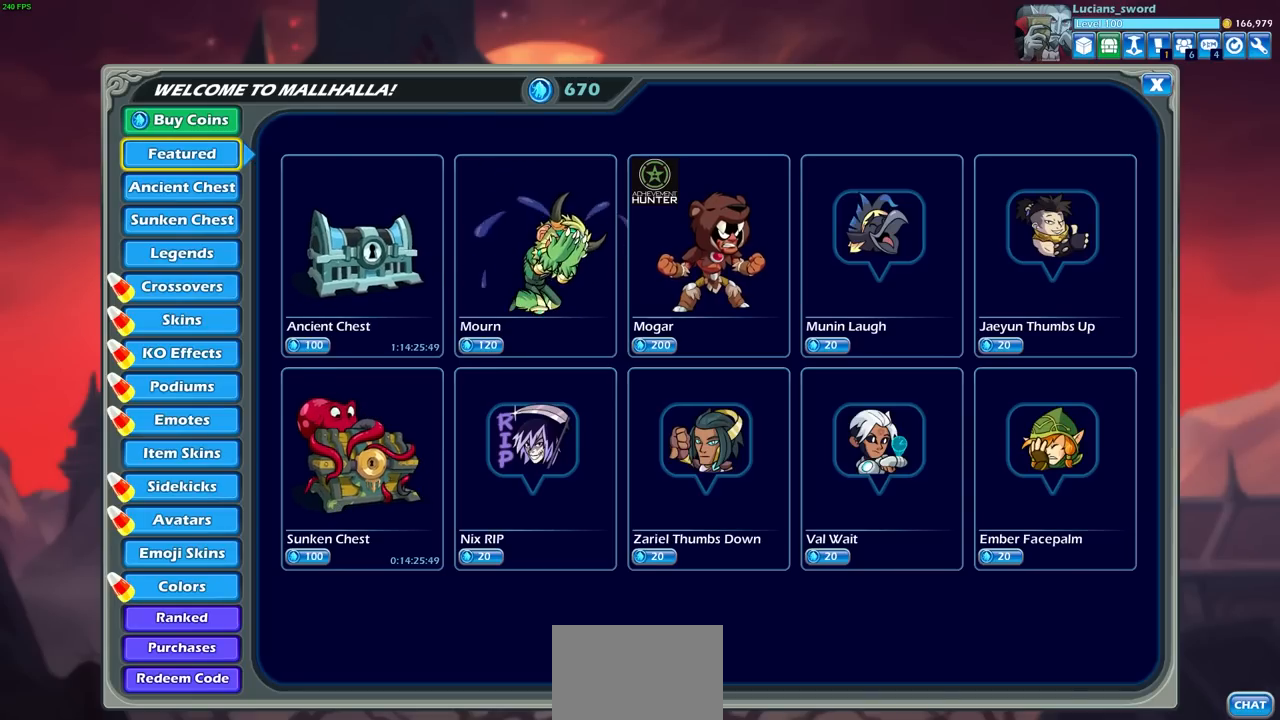
{"buttons": [], "left_stick": "center", "right_stick": "center", "events": [[83, "DPAD_DOWN", "down"], [183, "DPAD_DOWN", "up"], [333, "DPAD_DOWN", "down"], [433, "DPAD_DOWN", "up"]]}
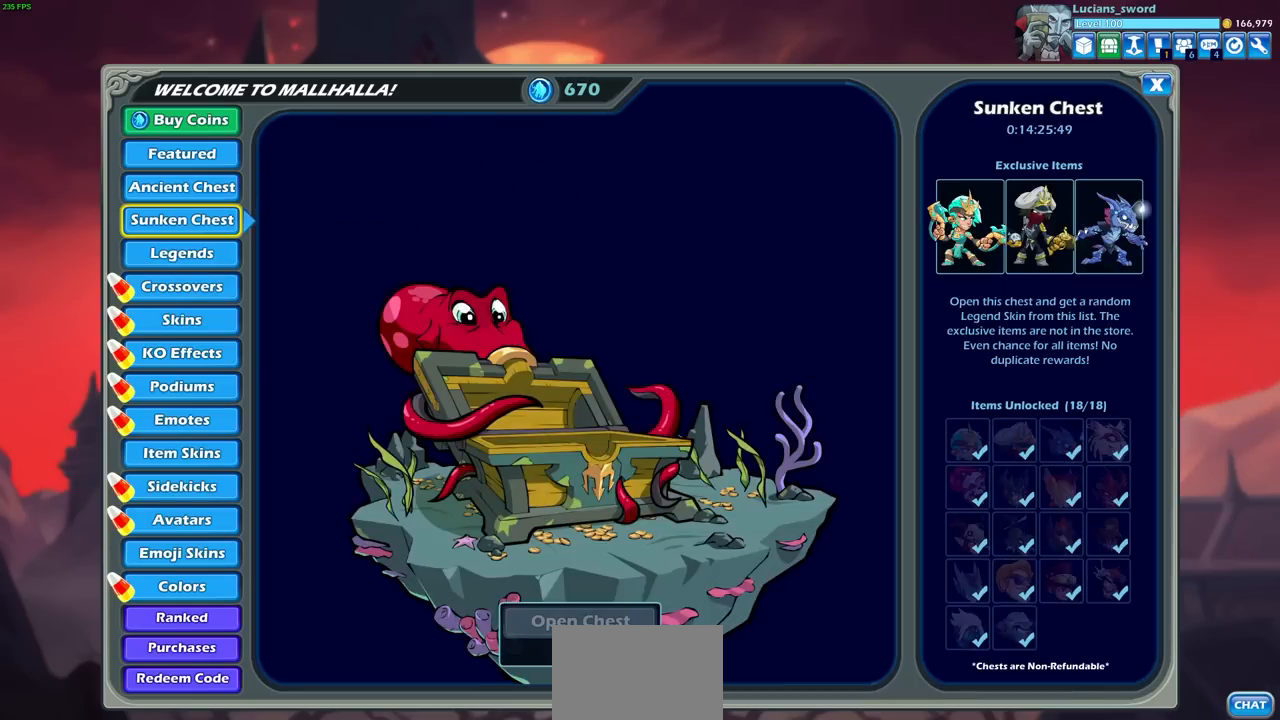
{"buttons": [], "left_stick": "center", "right_stick": "center", "events": [[67, "DPAD_DOWN", "down"], [183, "DPAD_DOWN", "up"], [317, "DPAD_DOWN", "down"], [417, "DPAD_DOWN", "up"]]}
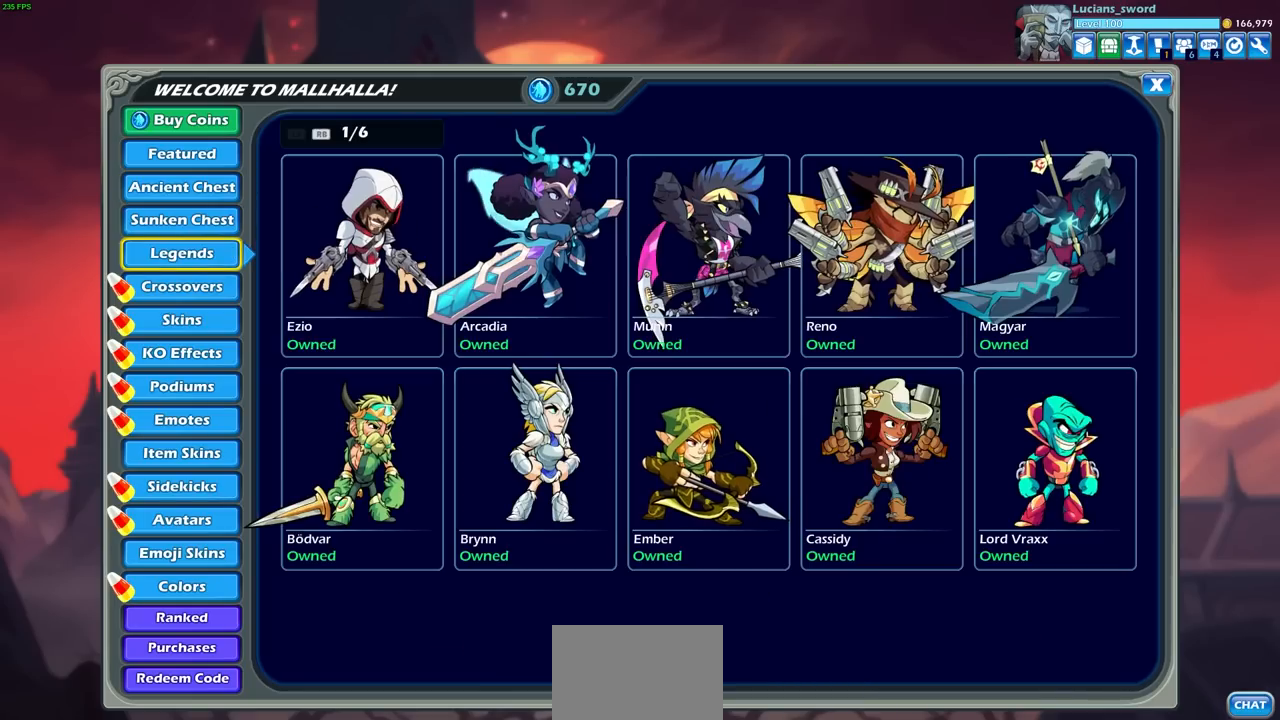
{"buttons": [], "left_stick": "center", "right_stick": "center", "events": [[117, "DPAD_DOWN", "down"], [217, "DPAD_DOWN", "up"], [367, "DPAD_DOWN", "down"], [467, "DPAD_DOWN", "up"]]}
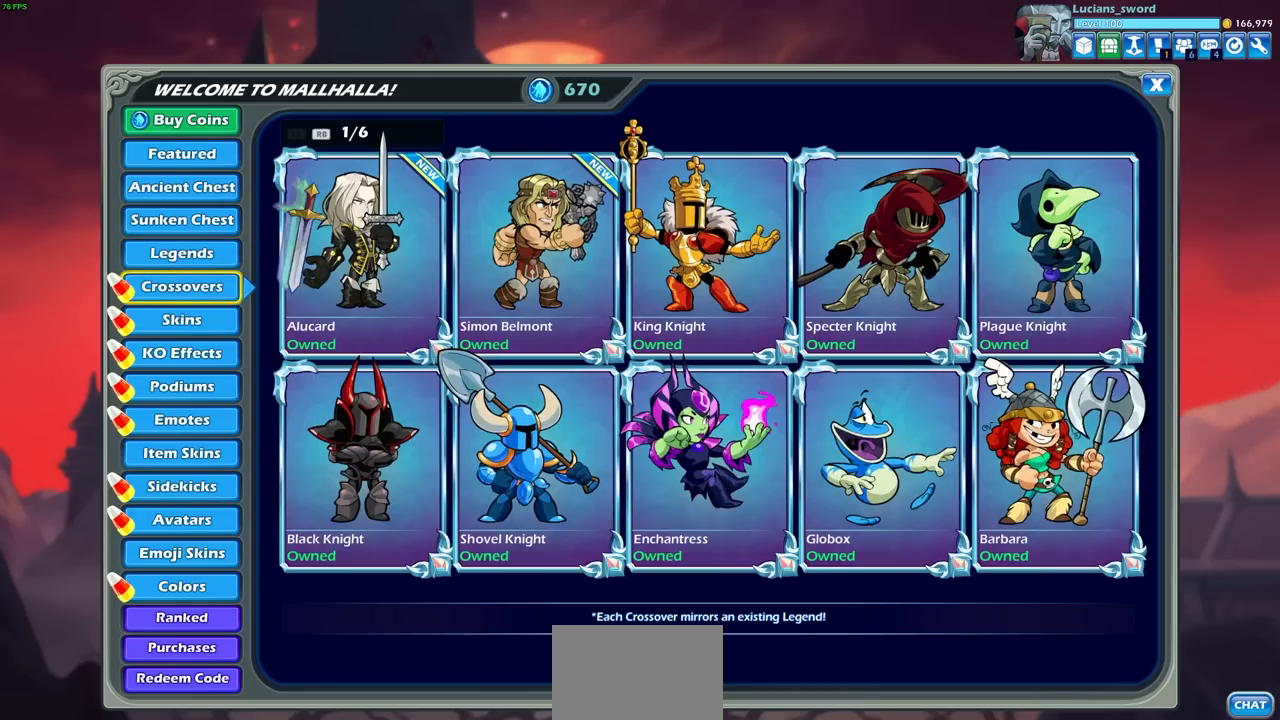
{"buttons": ["DPAD_DOWN"], "left_stick": "center", "right_stick": "center", "events": [[433, "DPAD_DOWN", "down"]]}
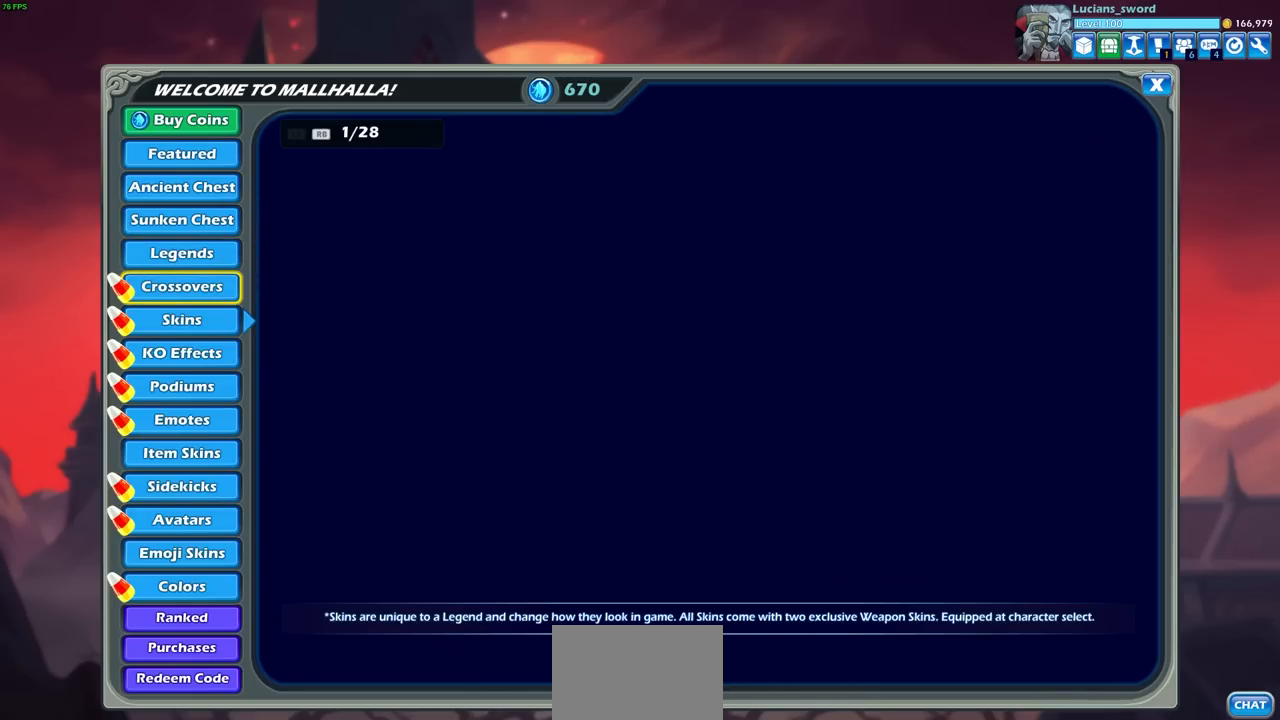
{"buttons": [], "left_stick": "center", "right_stick": "center", "events": [[33, "DPAD_DOWN", "up"]]}
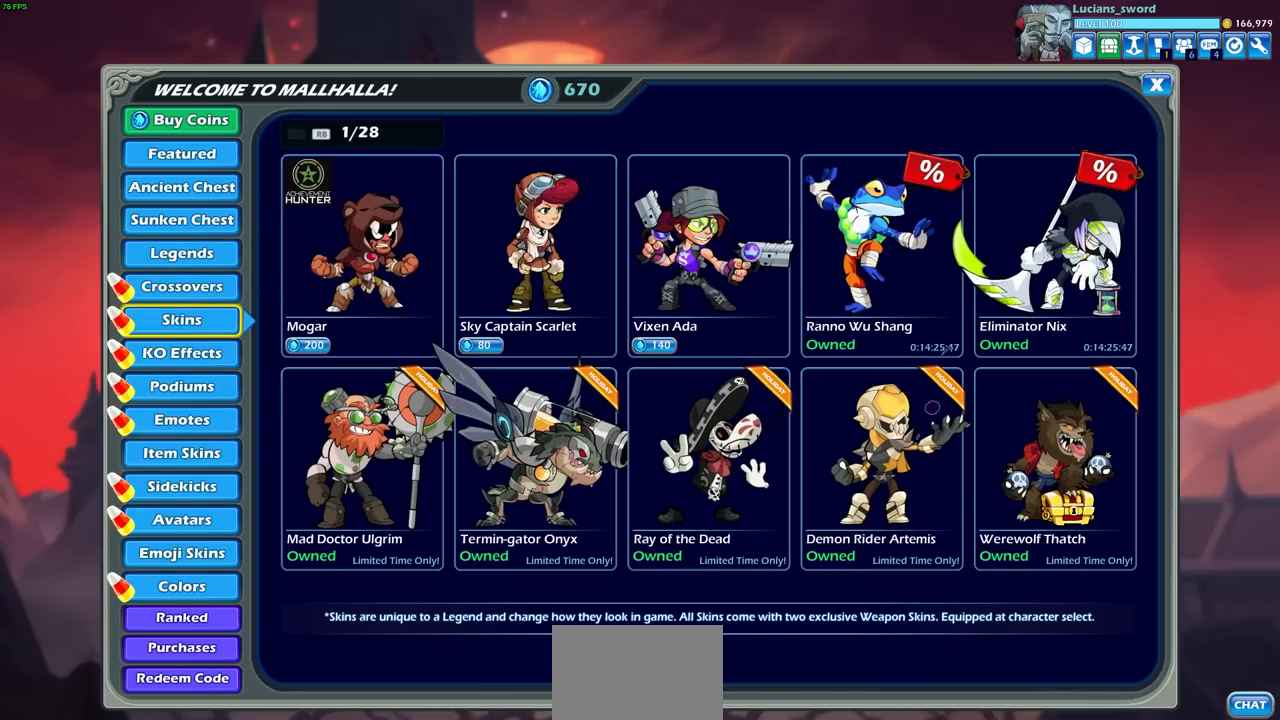
{"buttons": [], "left_stick": "center", "right_stick": "center", "events": [[150, "DPAD_RIGHT", "down"], [267, "DPAD_RIGHT", "up"]]}
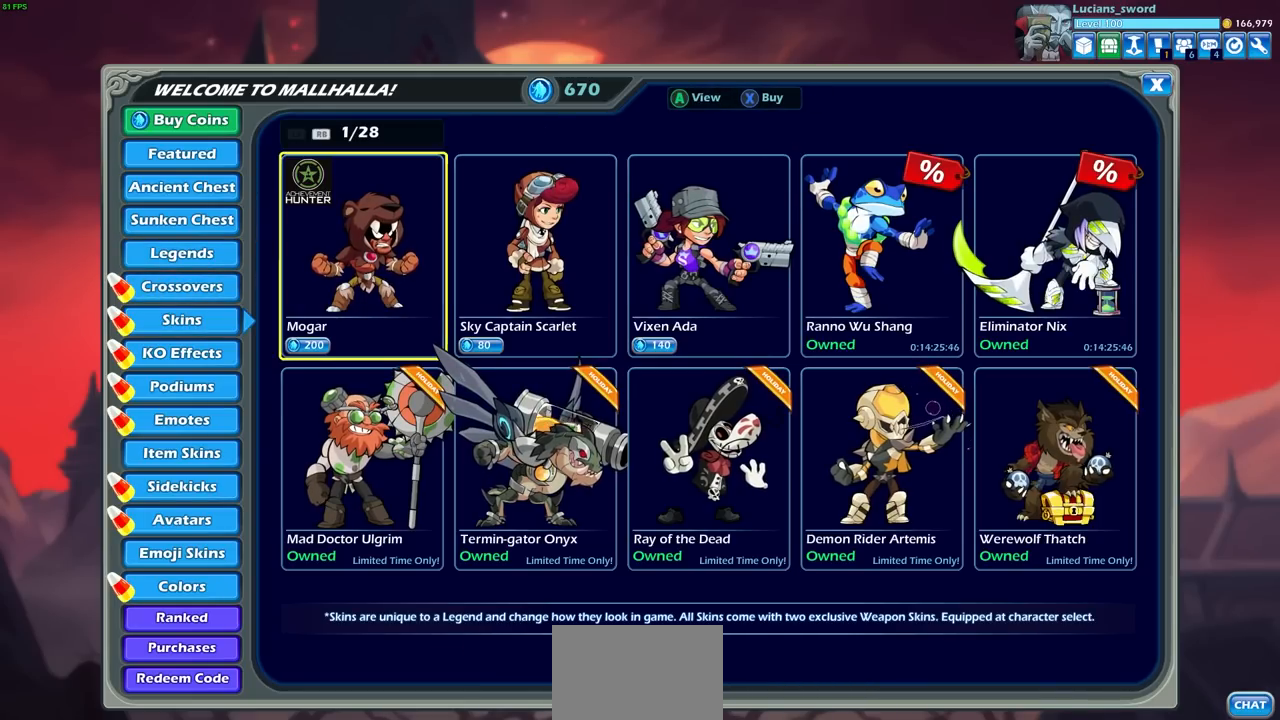
{"buttons": ["DPAD_RIGHT"], "left_stick": "center", "right_stick": "center", "events": [[167, "DPAD_DOWN", "down"], [283, "DPAD_DOWN", "up"], [483, "DPAD_RIGHT", "down"]]}
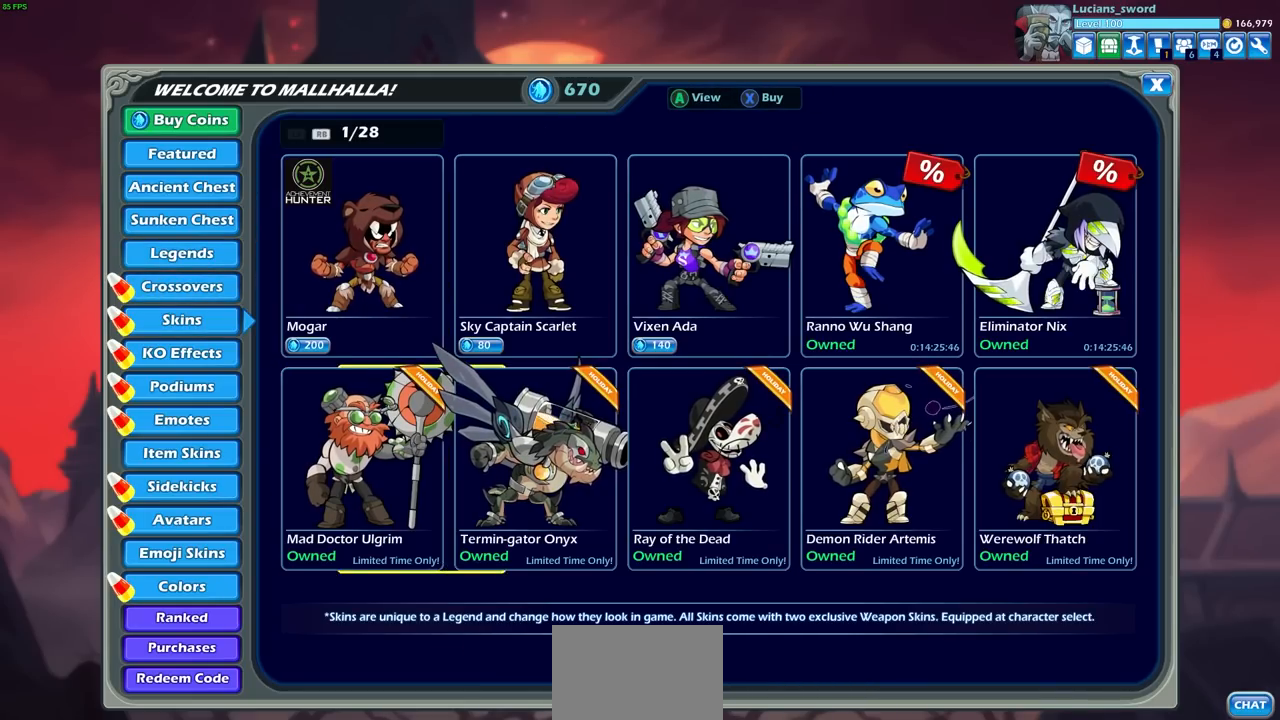
{"buttons": [], "left_stick": "center", "right_stick": "center", "events": [[67, "DPAD_RIGHT", "up"], [250, "DPAD_LEFT", "down"], [333, "DPAD_LEFT", "up"]]}
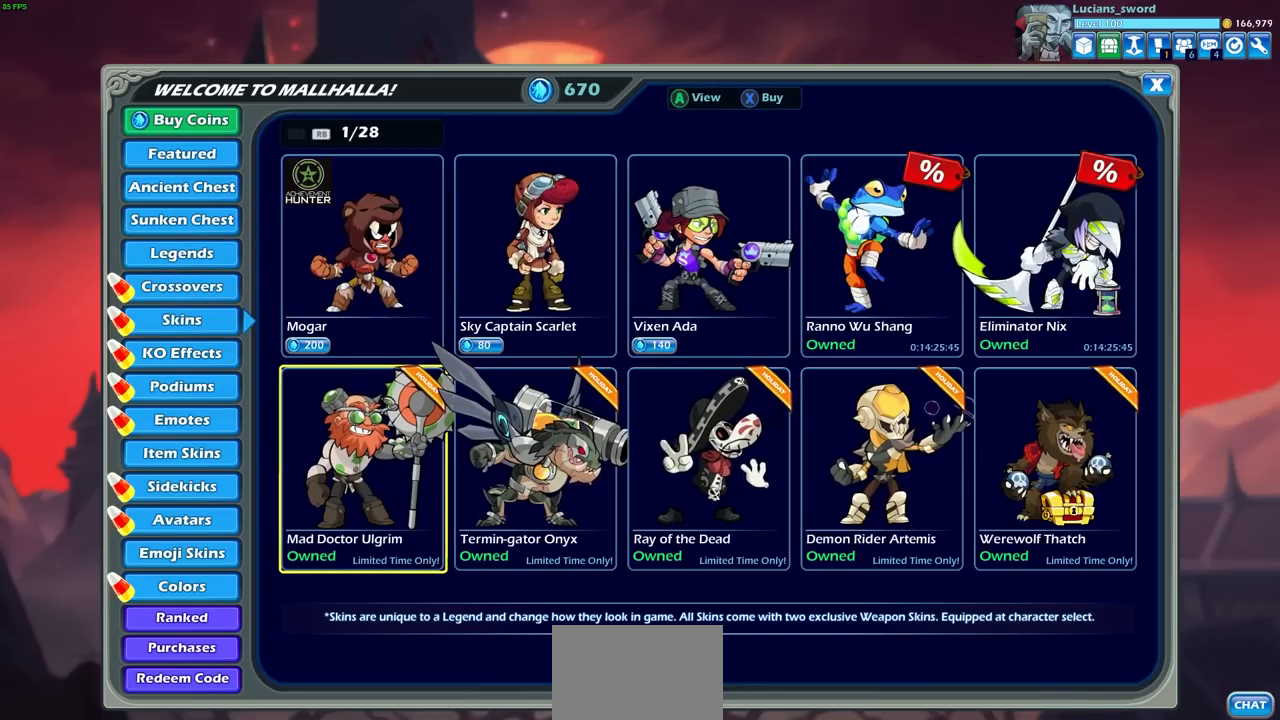
{"buttons": [], "left_stick": "center", "right_stick": "center", "events": []}
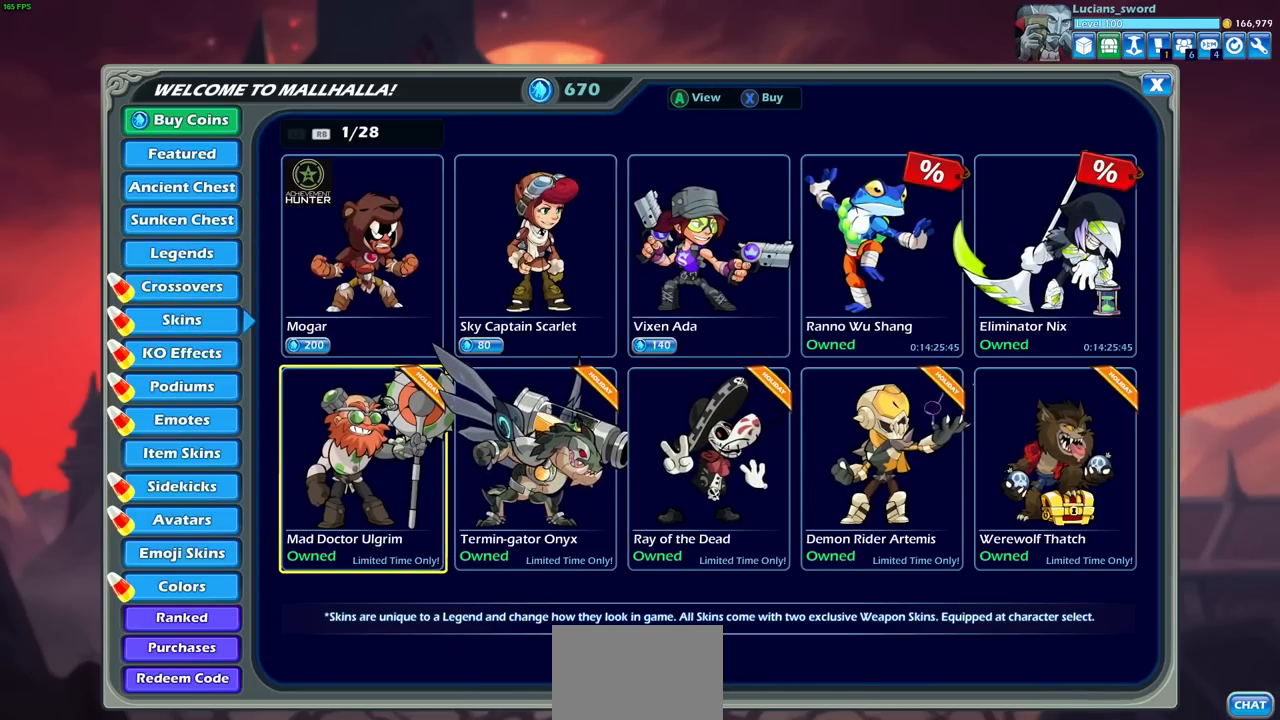
{"buttons": [], "left_stick": "center", "right_stick": "center", "events": [[167, "CROSS", "down"], [283, "CROSS", "up"]]}
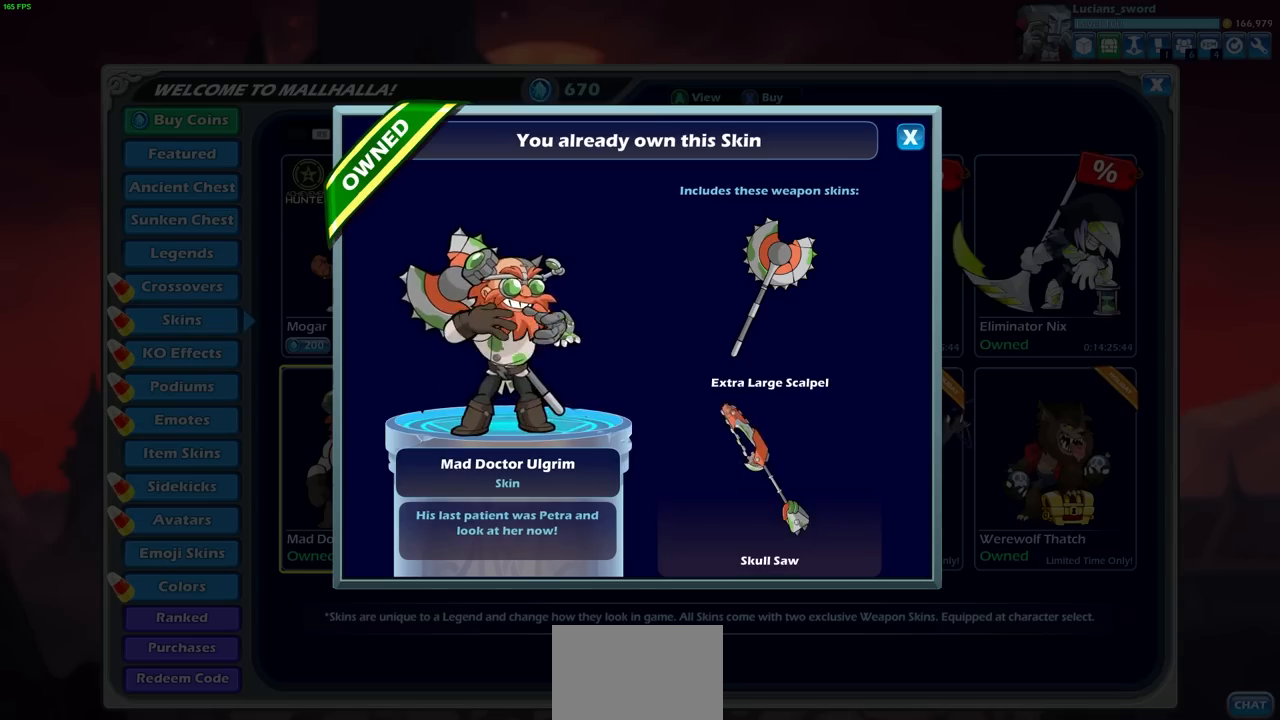
{"buttons": [], "left_stick": "center", "right_stick": "center", "events": []}